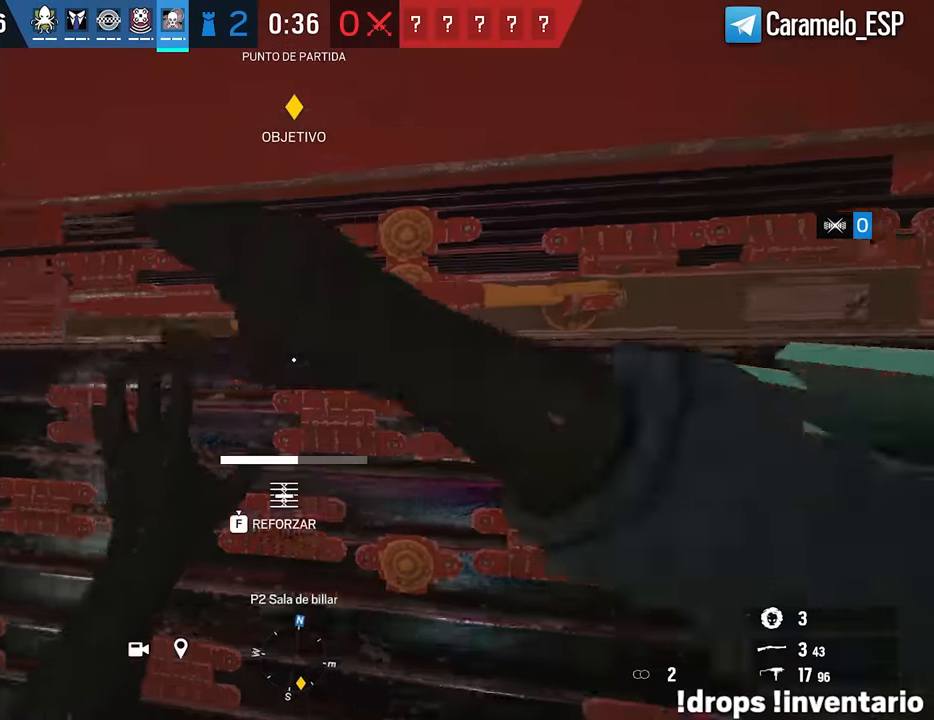
Gameplay with keyboard and mouse; each line is a JSON object with the keys and mouse buttons held at the frame after it. "events" lists presses ("down") and releases ("up") of "1", "2", "3", "4", "5", "a", "alt", "c", "caps_lock", "ctrl", "d", "e", "f", "g", "q", "r", "s", "shift", "space", "t", "tab", "v", "w", "x", "z", "mouse_left", "mouse_wheel" and "mouse_right" between this image and that frame as [ms after this image, input, new state], when the widget could be followed in between. "mouse_left", "mouse_wheel", "mouse_right" = the "left", "wheel", "right" buttons of the "mouse" list. No other keys are recorded. "wheel" means that the mouse wheel is clicked or scrolled. Not read: mouse_move.
{"keys": ["f"], "mouse": [], "events": []}
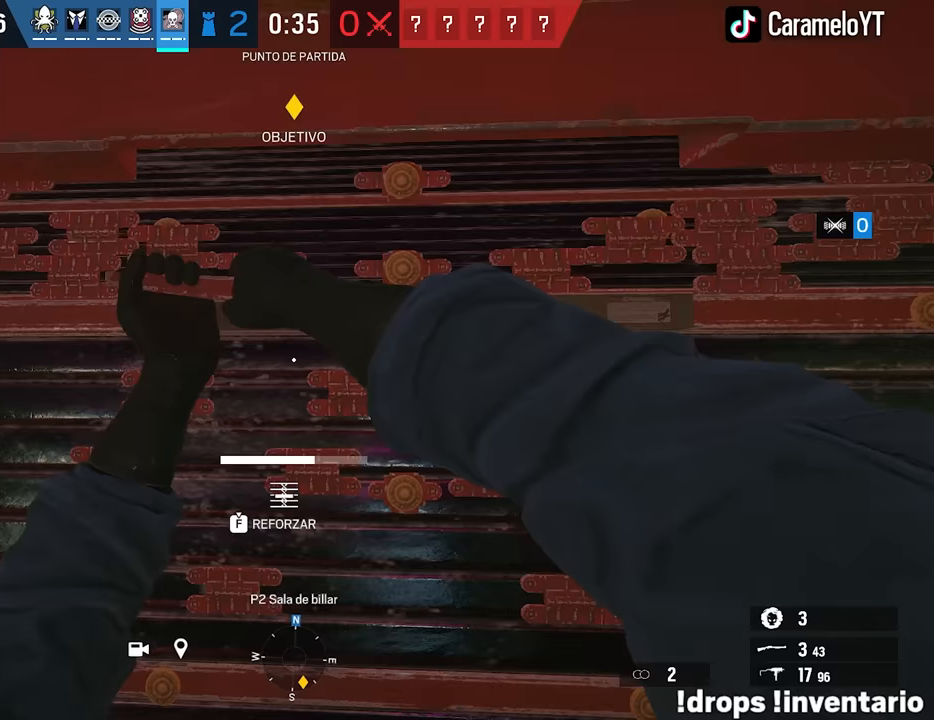
{"keys": ["f"], "mouse": [], "events": []}
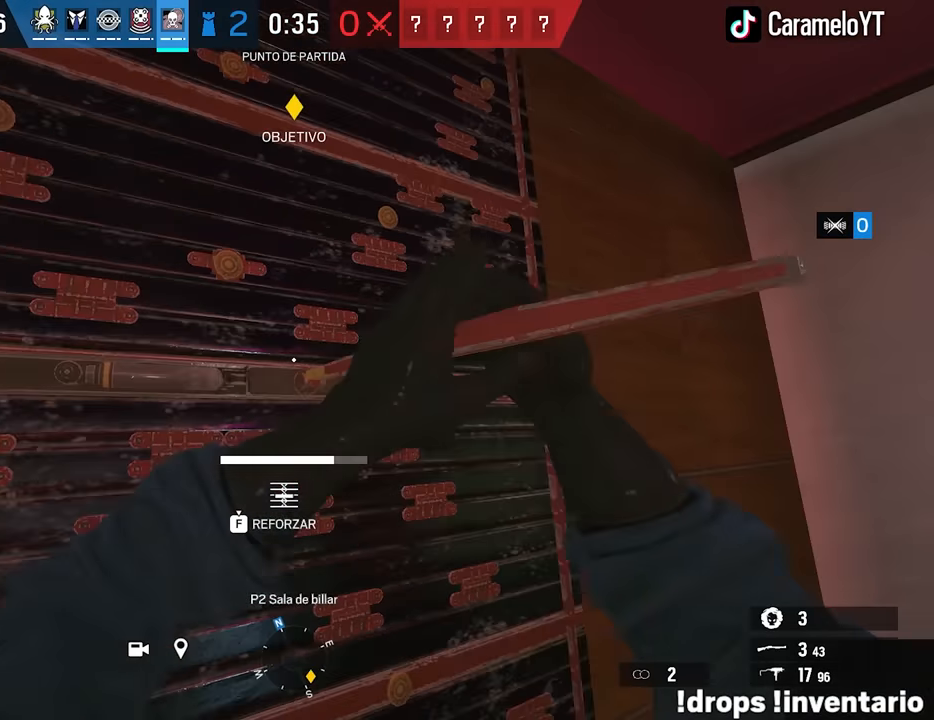
{"keys": ["f"], "mouse": [], "events": []}
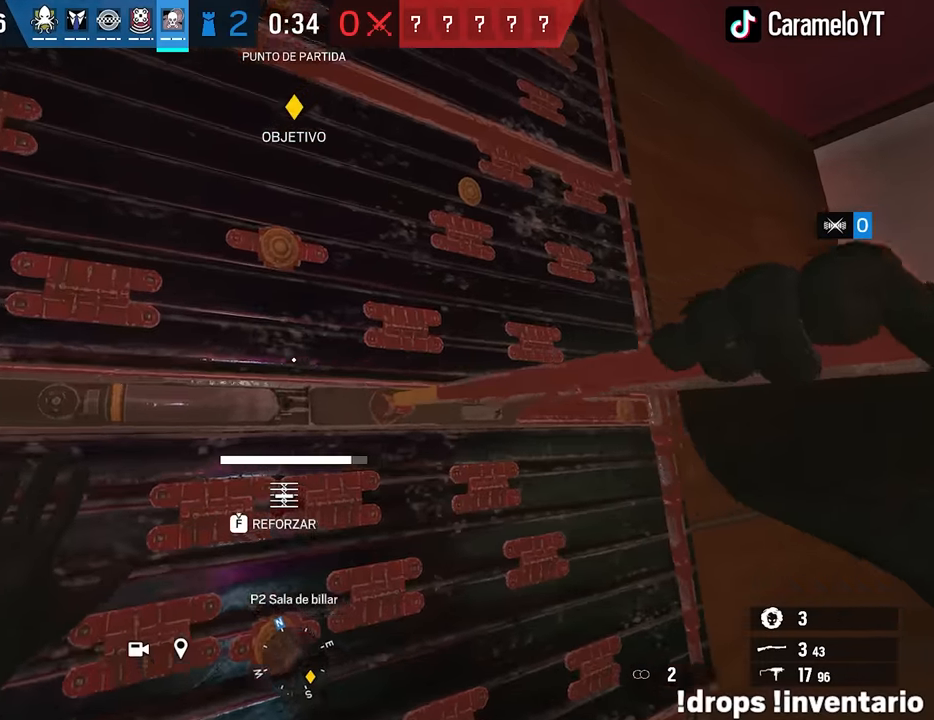
{"keys": ["f"], "mouse": [], "events": []}
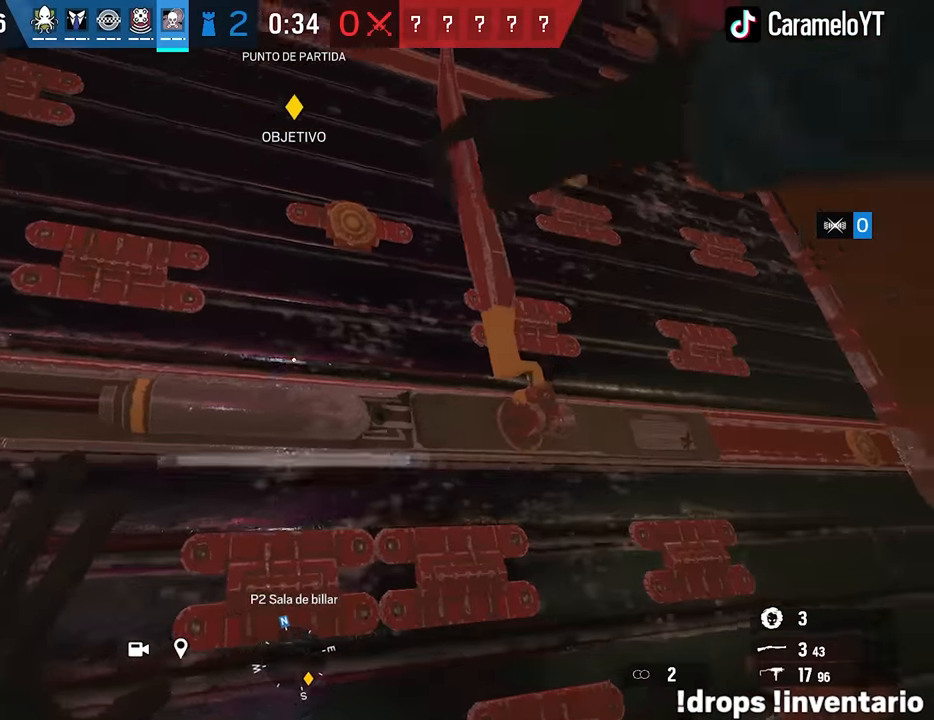
{"keys": ["f", "w"], "mouse": [], "events": [[450, "w", "down"]]}
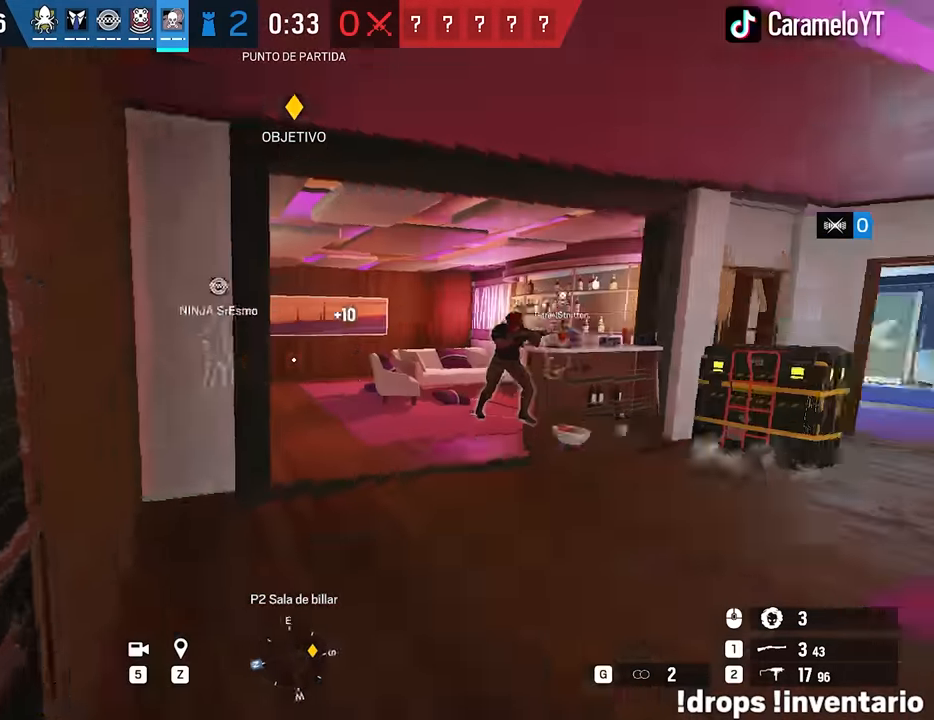
{"keys": ["d", "shift", "w"], "mouse": [], "events": [[50, "f", "up"], [50, "shift", "down"], [417, "d", "down"]]}
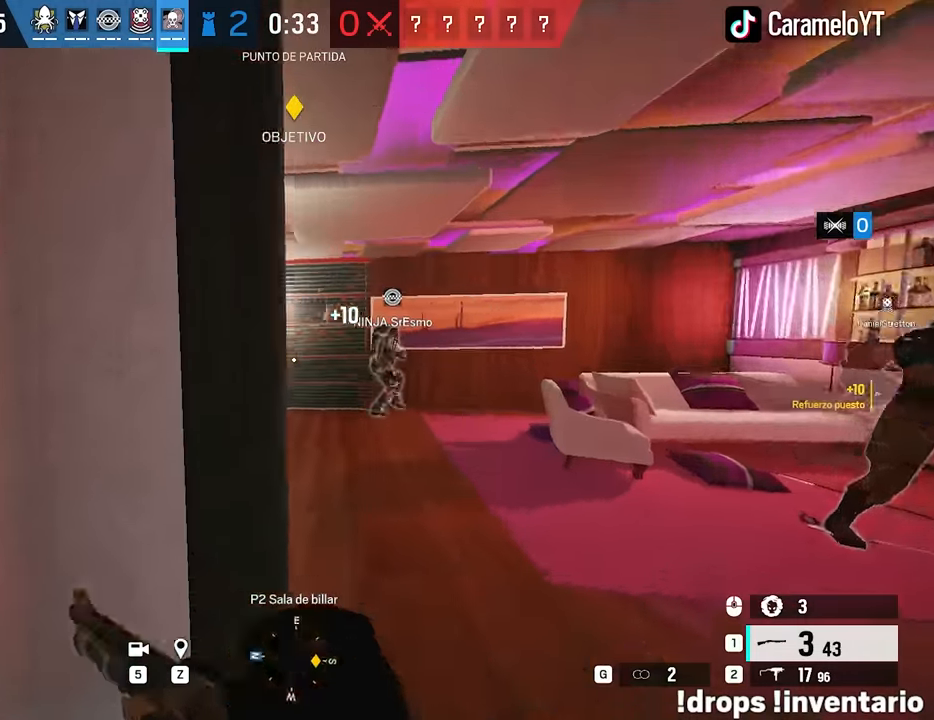
{"keys": ["d", "shift", "w"], "mouse": [], "events": []}
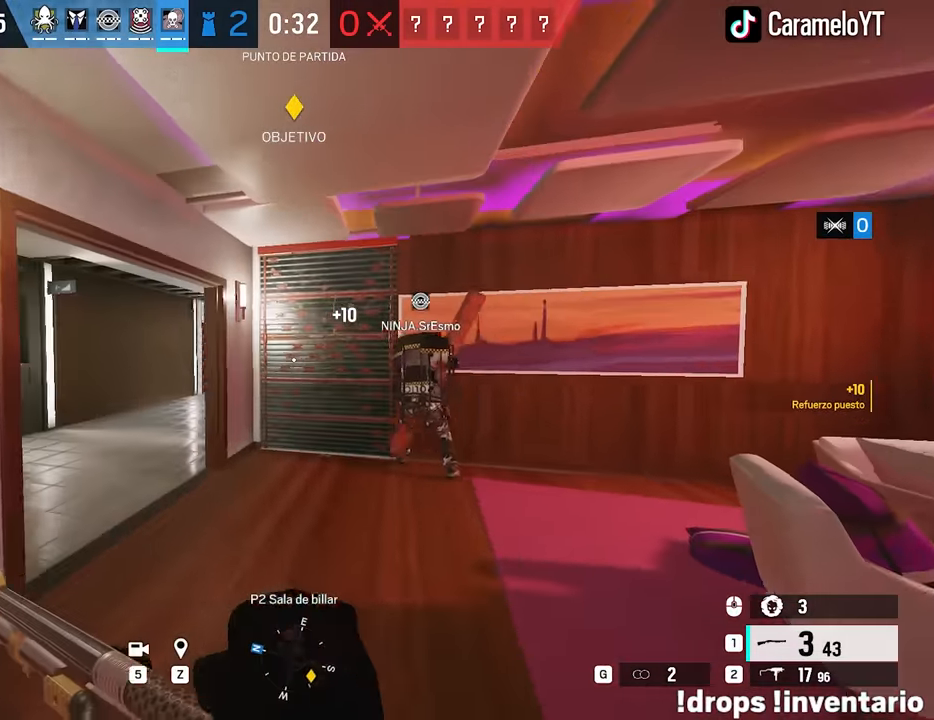
{"keys": ["d", "shift", "w"], "mouse": [], "events": [[167, "d", "up"], [217, "a", "down"], [400, "a", "up"], [400, "d", "down"]]}
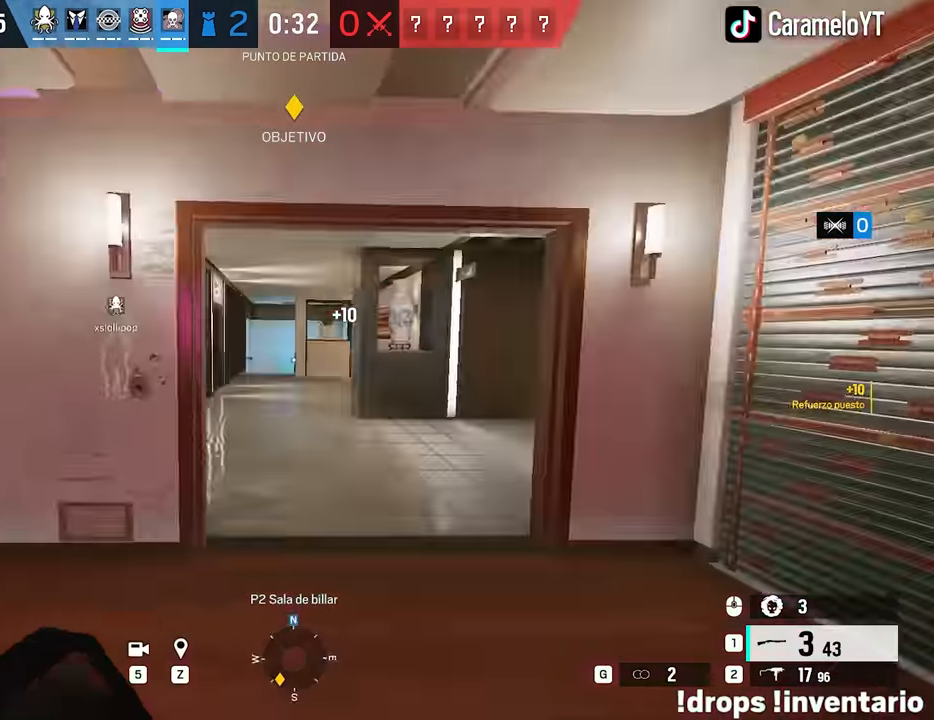
{"keys": ["shift", "w"], "mouse": [], "events": [[333, "d", "up"]]}
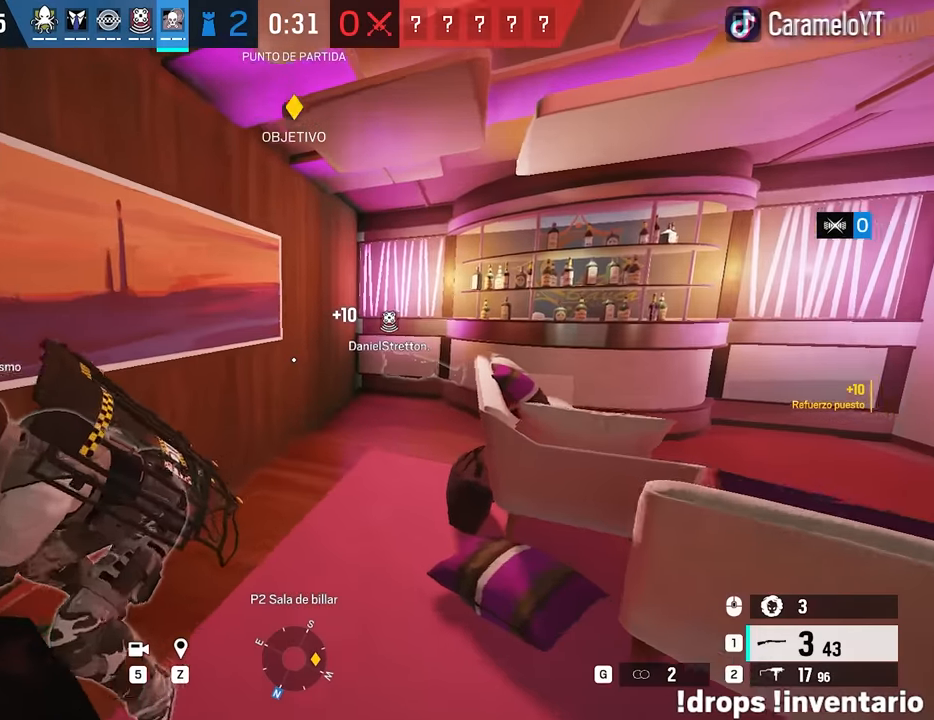
{"keys": ["d", "shift", "w"], "mouse": [], "events": [[350, "d", "down"]]}
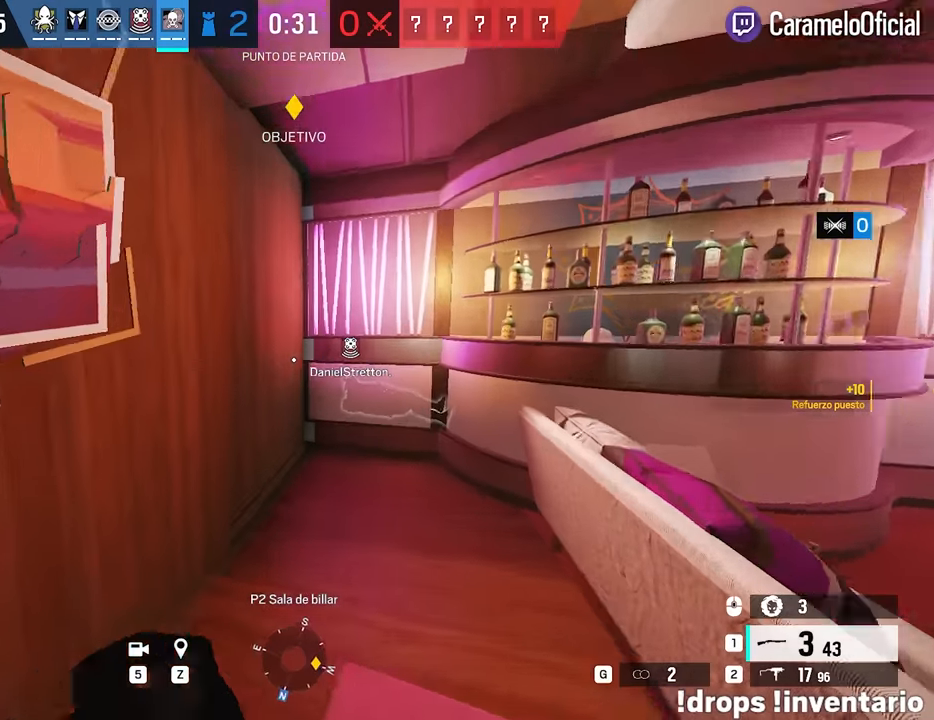
{"keys": ["shift", "w"], "mouse": [], "events": [[500, "d", "up"]]}
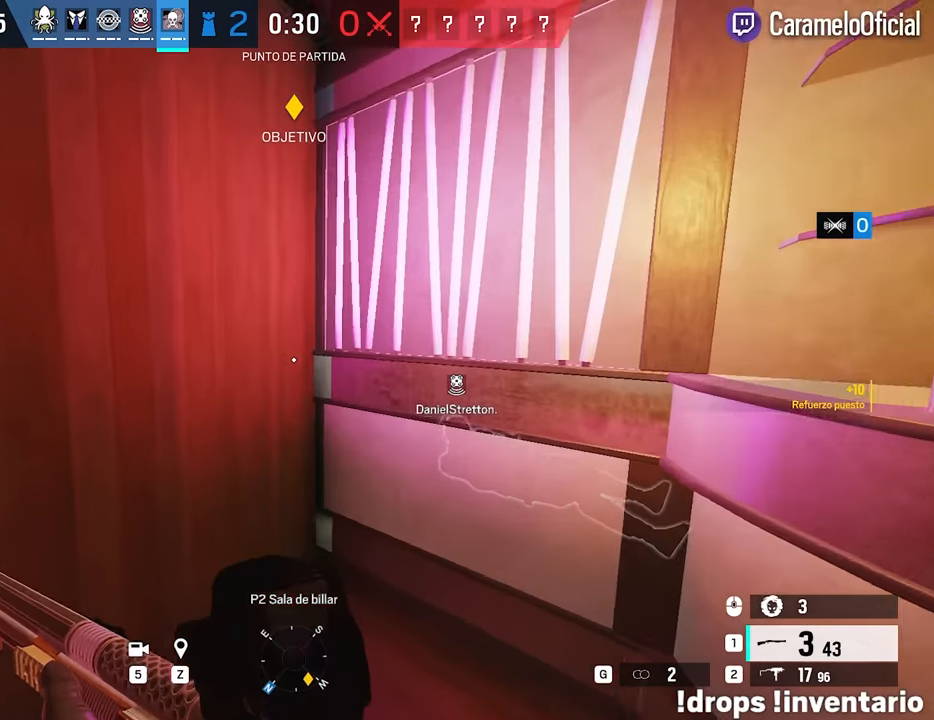
{"keys": ["f"], "mouse": [], "events": [[100, "f", "down"], [150, "shift", "up"], [233, "w", "up"]]}
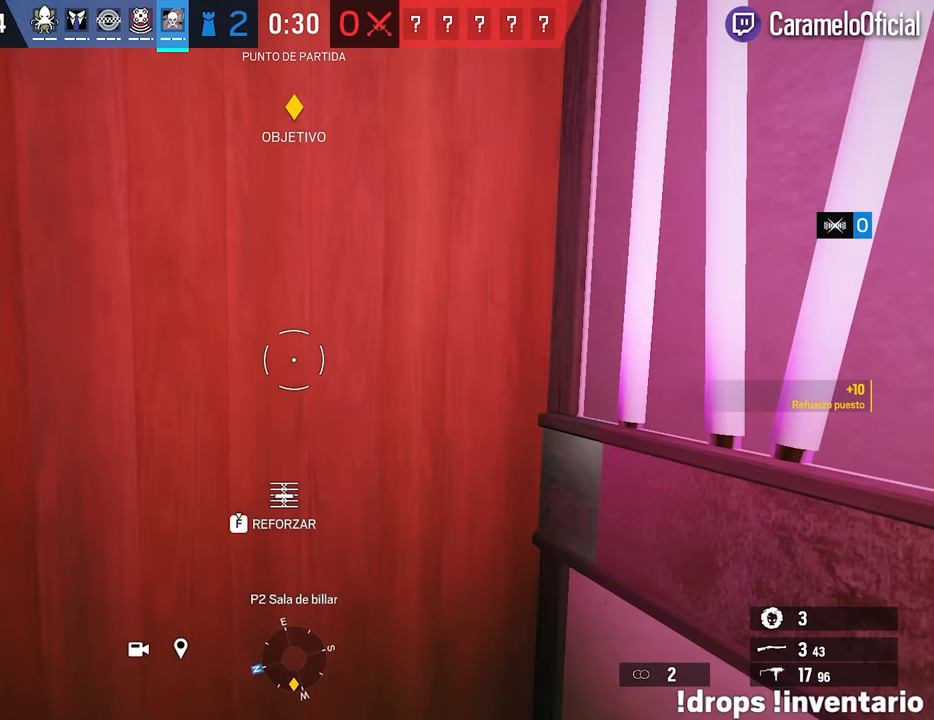
{"keys": ["f"], "mouse": [], "events": []}
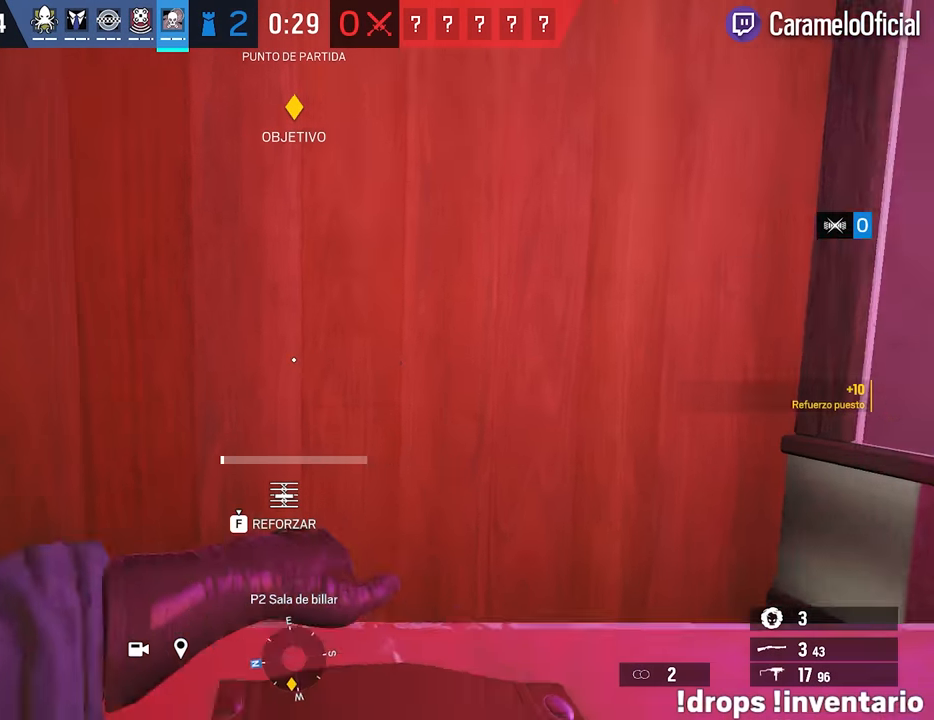
{"keys": ["f"], "mouse": [], "events": []}
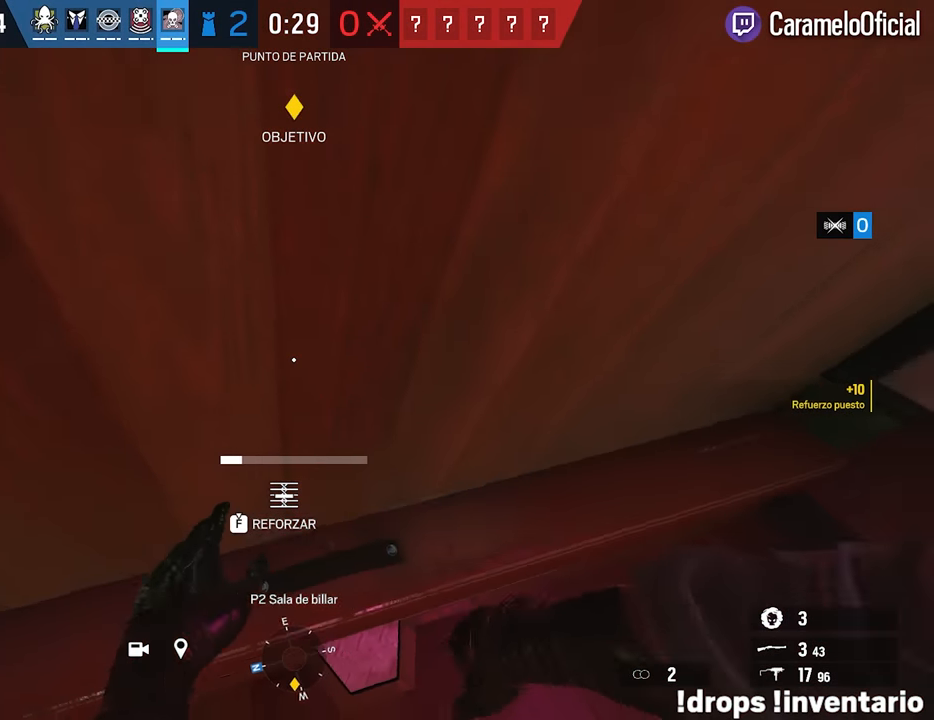
{"keys": ["f"], "mouse": [], "events": []}
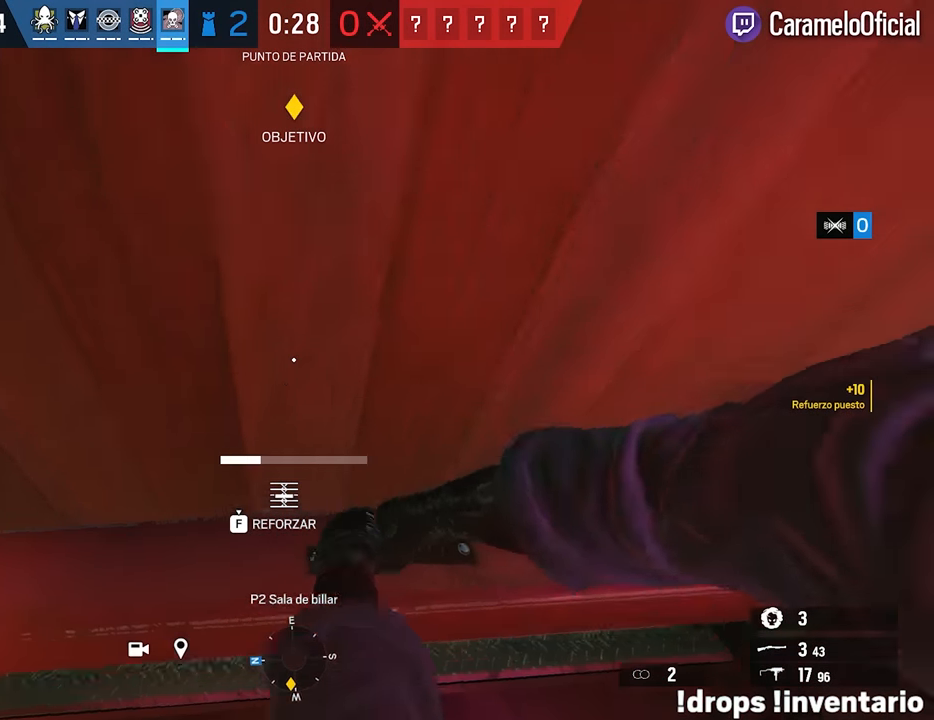
{"keys": ["f"], "mouse": [], "events": []}
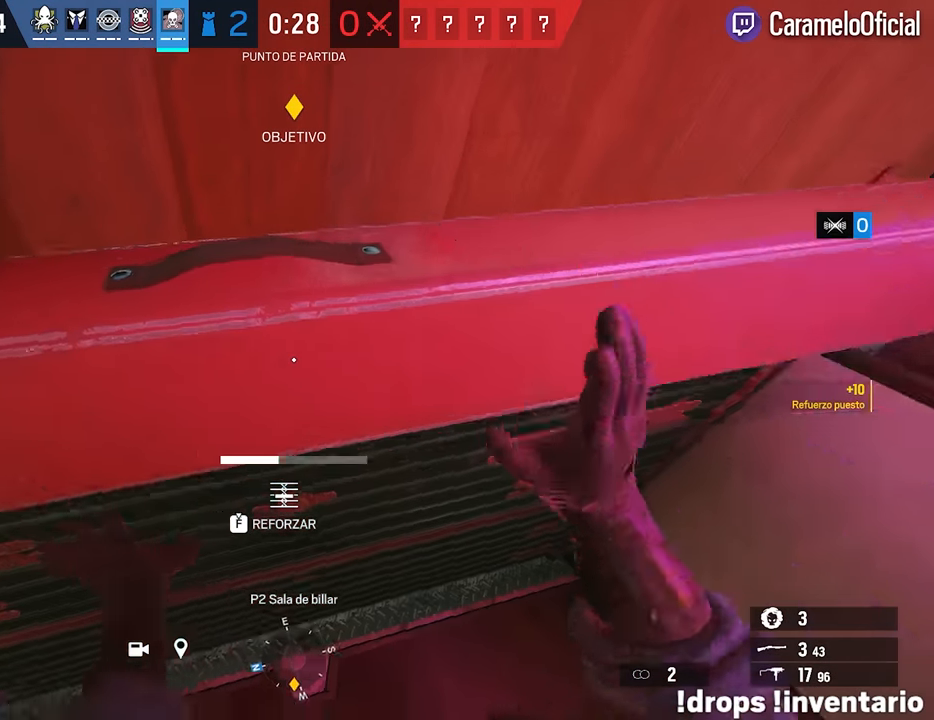
{"keys": ["f"], "mouse": [], "events": []}
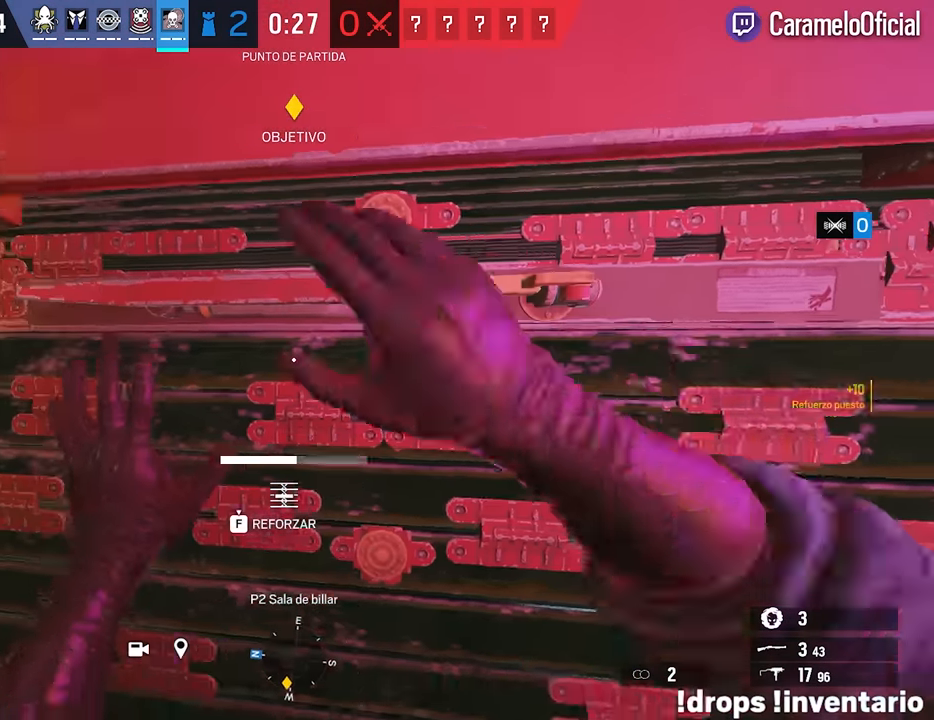
{"keys": ["f"], "mouse": [], "events": []}
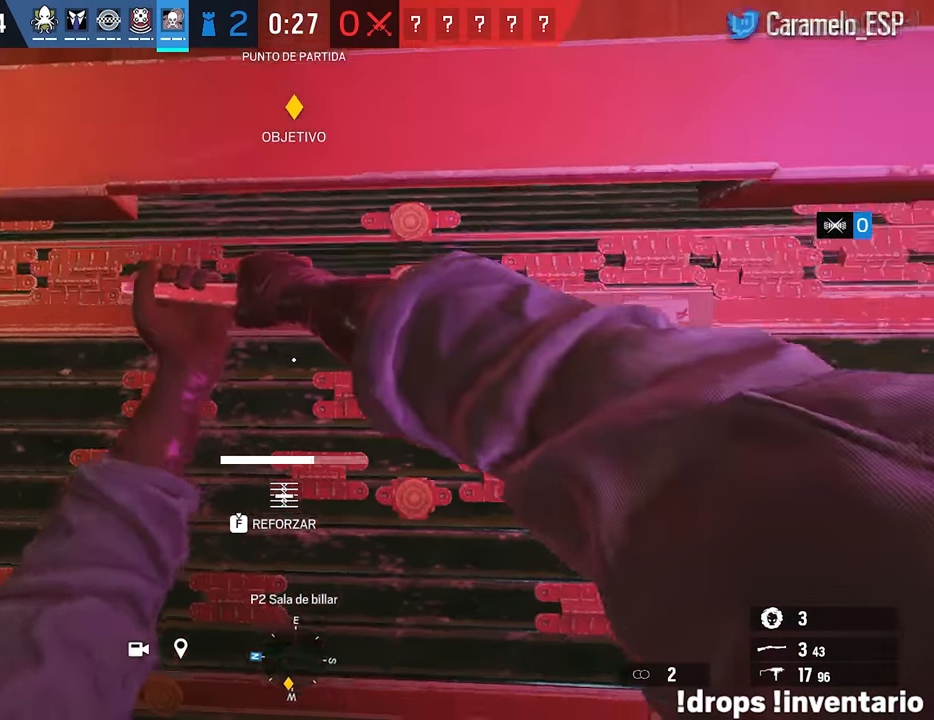
{"keys": ["f"], "mouse": [], "events": []}
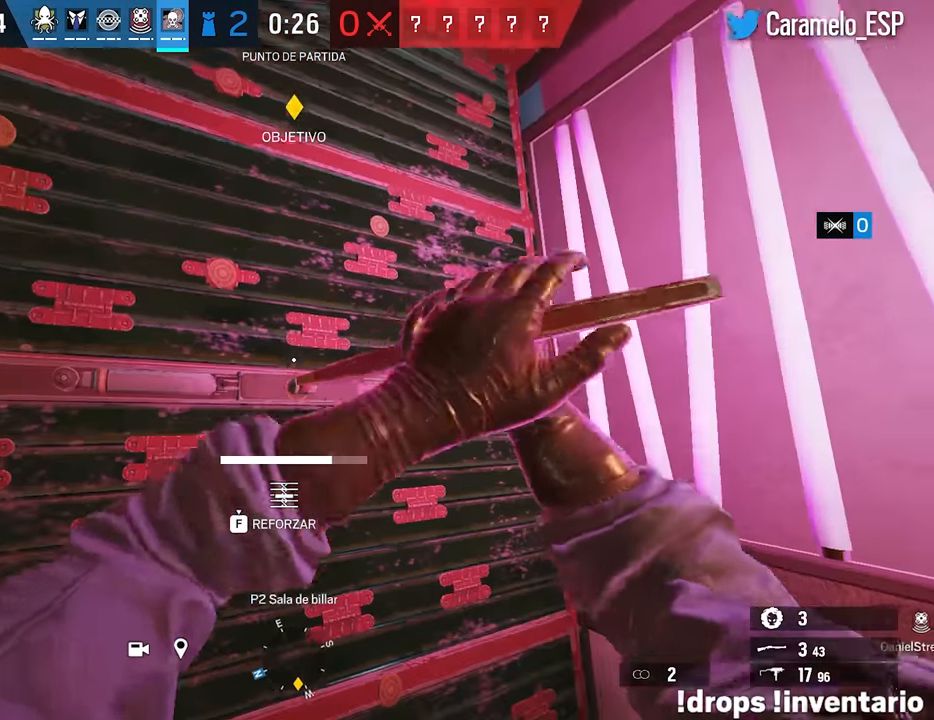
{"keys": ["f"], "mouse": [], "events": []}
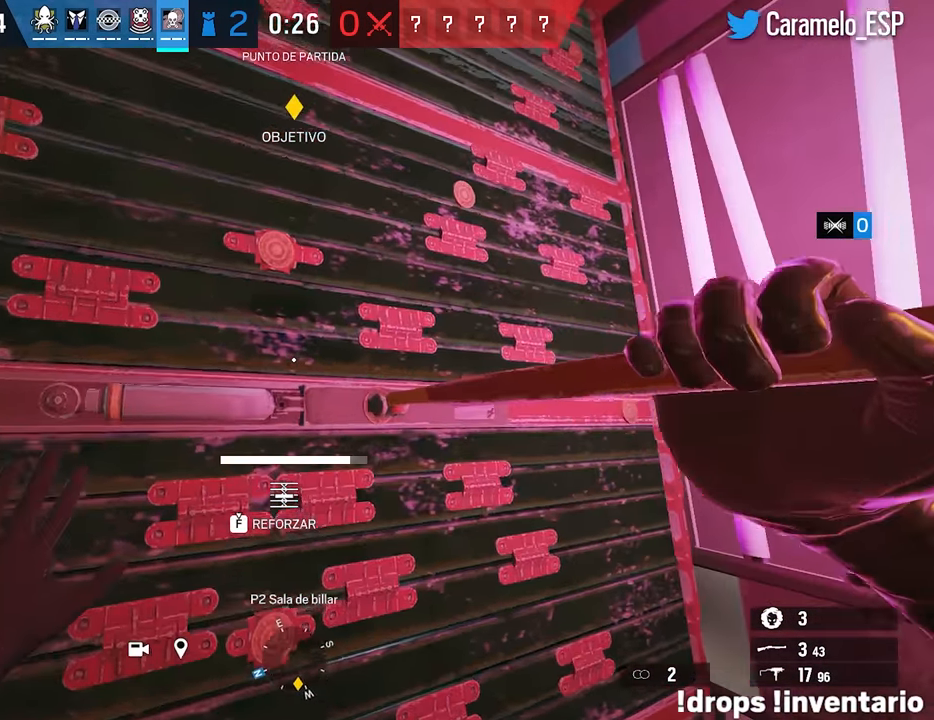
{"keys": ["a", "f"], "mouse": [], "events": [[333, "a", "down"]]}
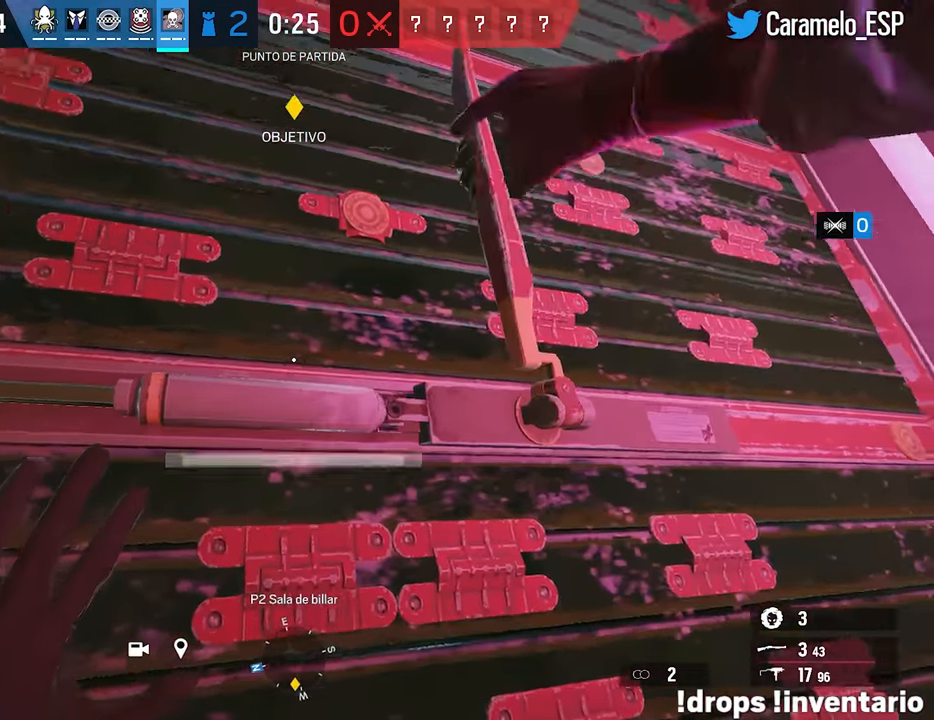
{"keys": ["a", "f", "w"], "mouse": [], "events": [[433, "w", "down"]]}
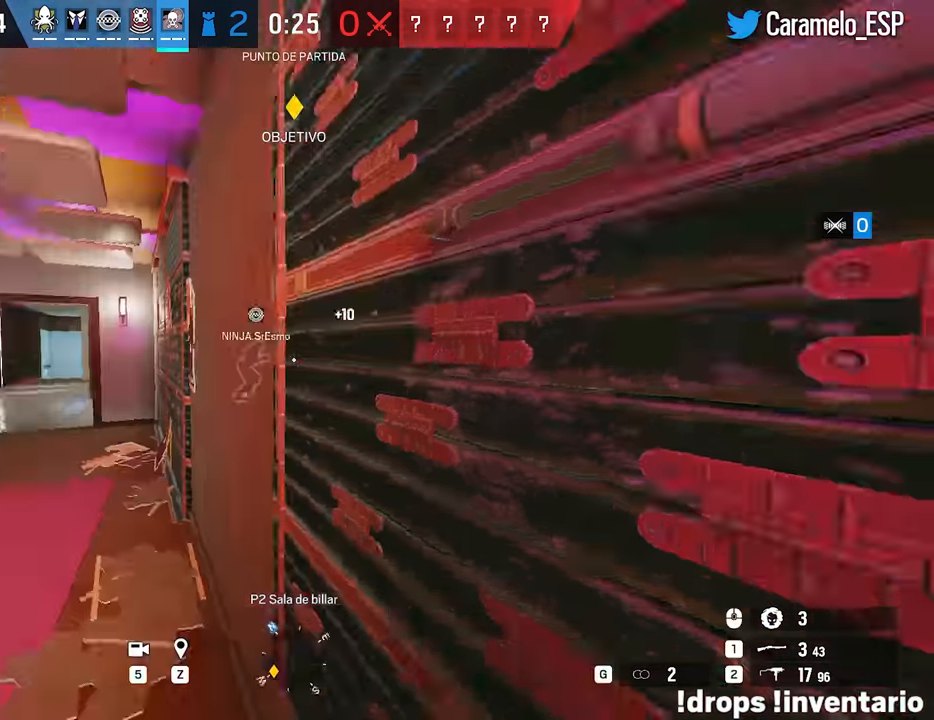
{"keys": ["shift", "w"], "mouse": [], "events": [[33, "a", "up"], [33, "f", "up"], [33, "shift", "down"]]}
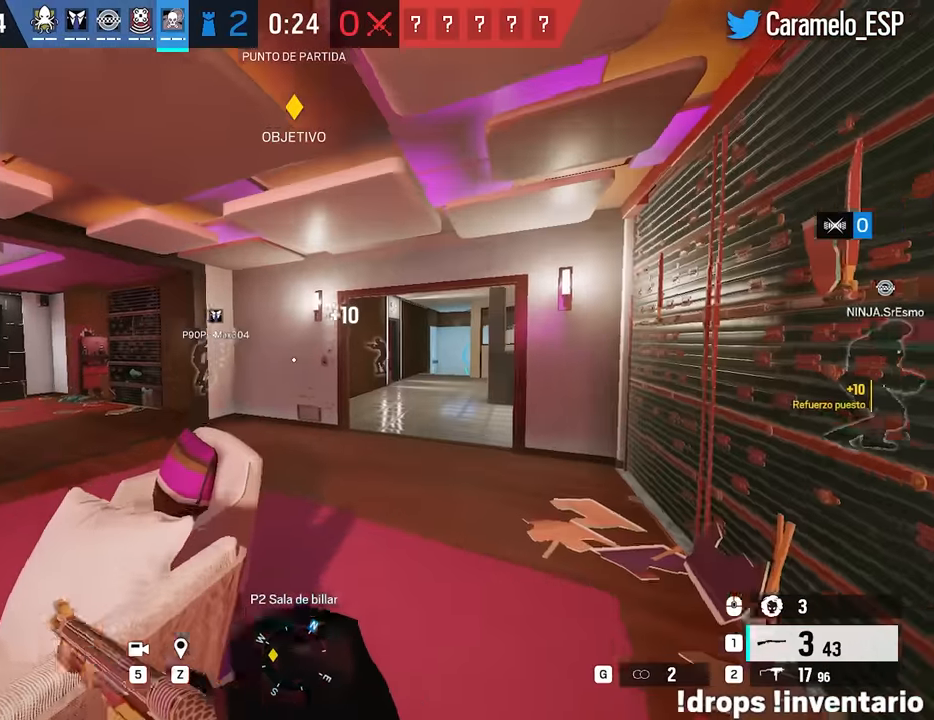
{"keys": ["a", "shift", "w"], "mouse": [], "events": [[384, "a", "down"]]}